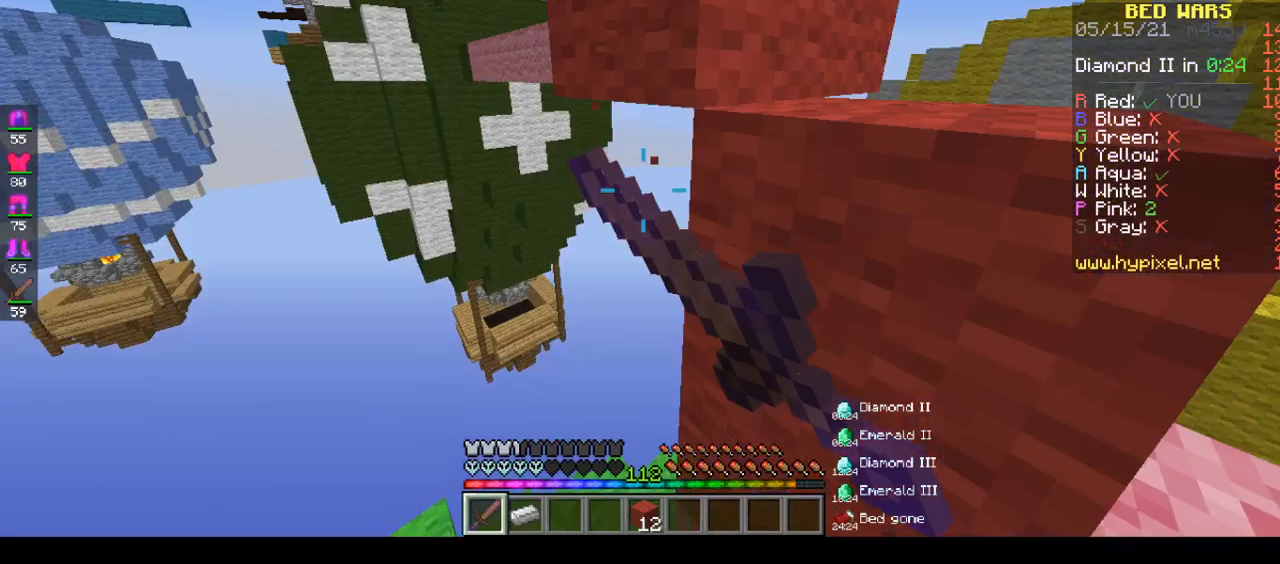
Gameplay with keyboard and mouse; each line is a JSON object with the keys and mouse buttons held at the frame after it. "events" lists presses ("down") and releases ("up") of "a", "d", "s", "space", "w", "mouse_left" and "mouse_right" between this image and that frame as [ms after this image, input, new state], when the widget could be followed in between. "mouse_left", "mouse_right" = the "left", "right" buttons of the "mouse" list. No other keys are recorded. Fast repeated clicks can show as one long hold. Mouse movement is not recorded.
{"keys": ["space", "w"], "mouse": [], "events": [[450, "d", "up"], [450, "mouse_left", "up"], [450, "space", "down"], [450, "w", "down"]]}
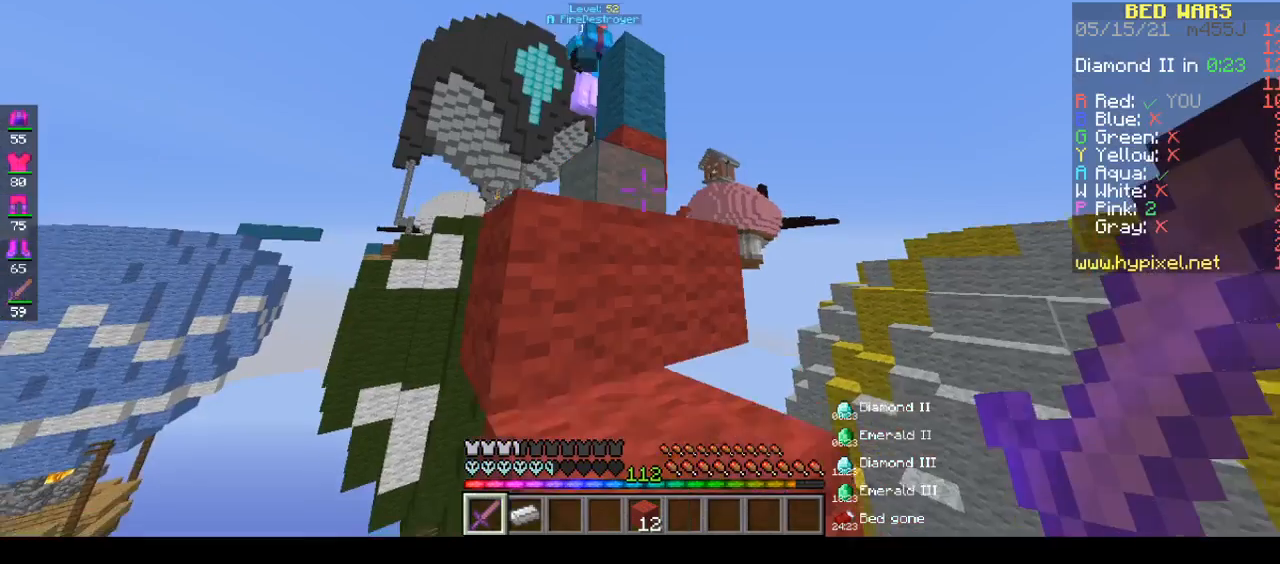
{"keys": ["space", "w"], "mouse": ["left"]}
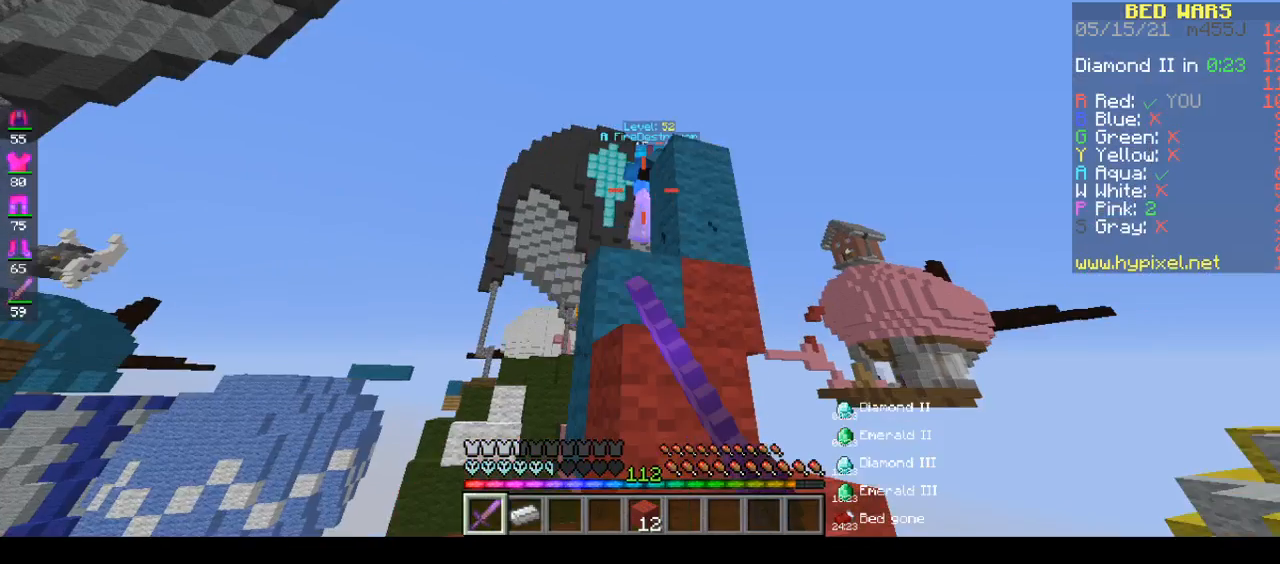
{"keys": ["space", "w"], "mouse": ["left"], "events": []}
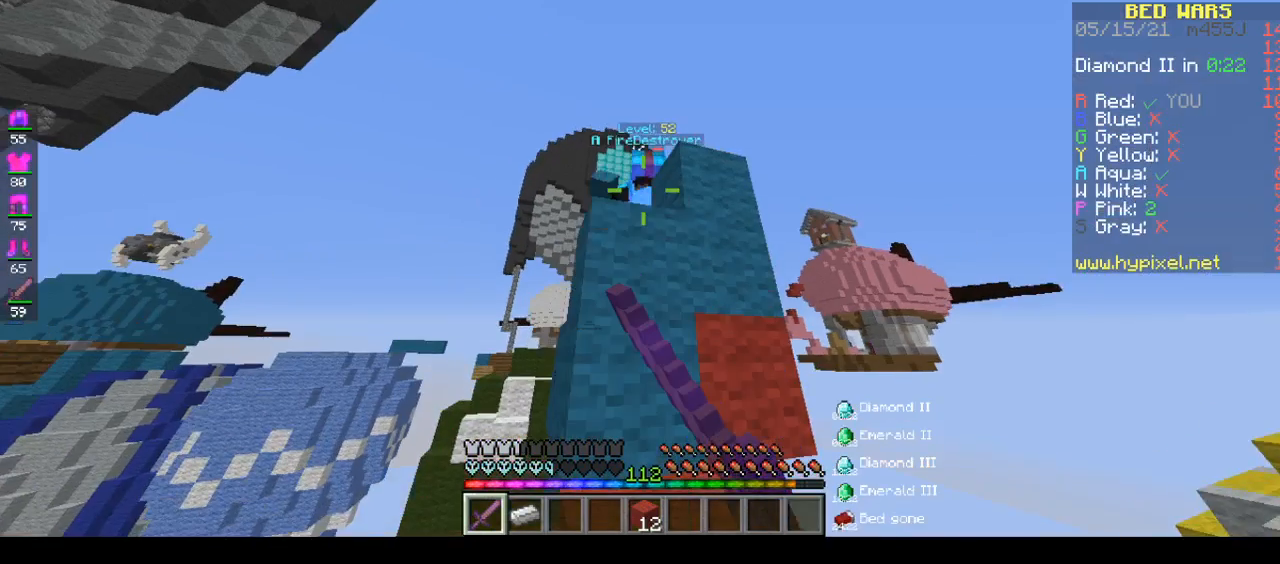
{"keys": ["space", "w"], "mouse": ["left", "right"], "events": [[233, "a", "down"], [233, "mouse_right", "down"], [500, "a", "up"]]}
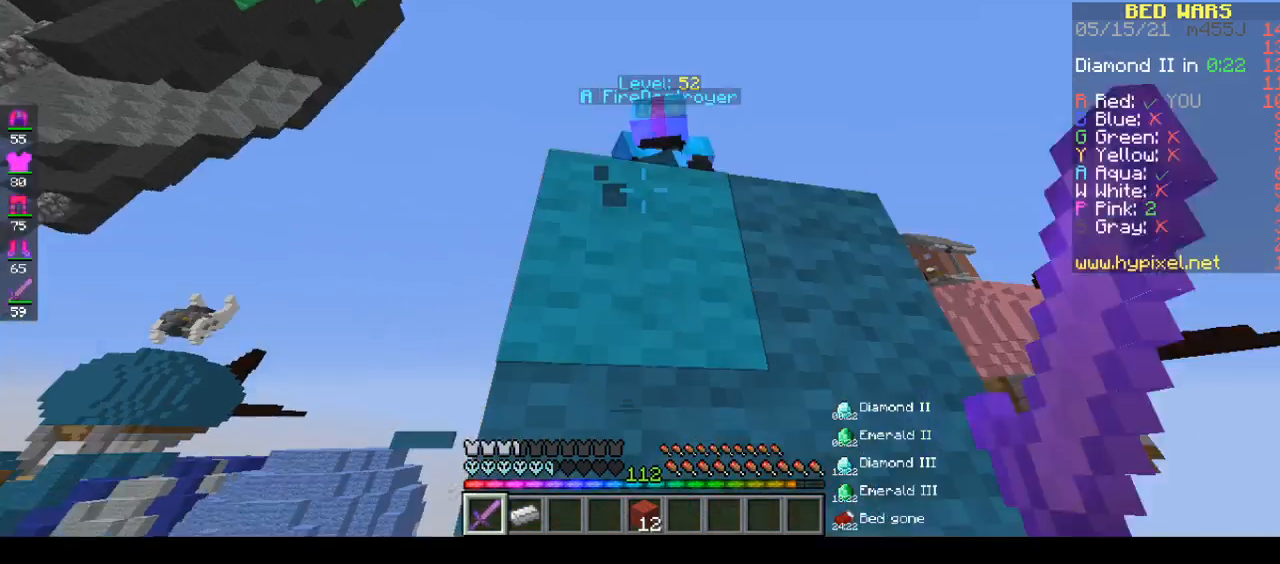
{"keys": ["space", "w"], "mouse": ["left", "right"], "events": [[50, "a", "down"], [200, "mouse_right", "up"], [383, "a", "up"], [383, "mouse_right", "down"]]}
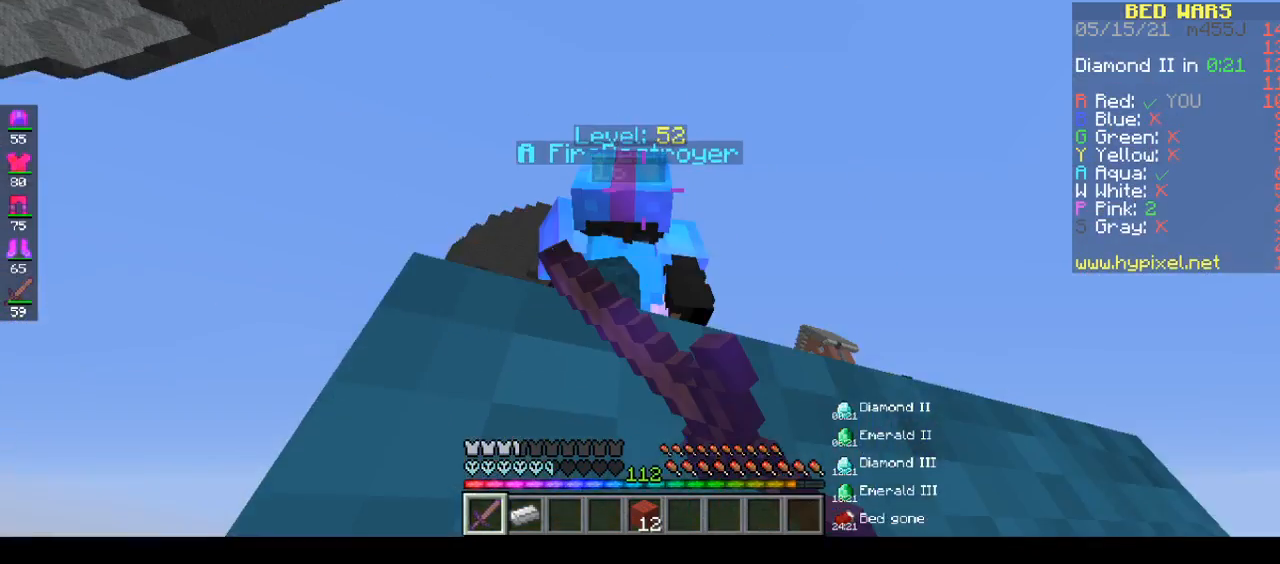
{"keys": ["space", "w"], "mouse": ["left", "right"], "events": []}
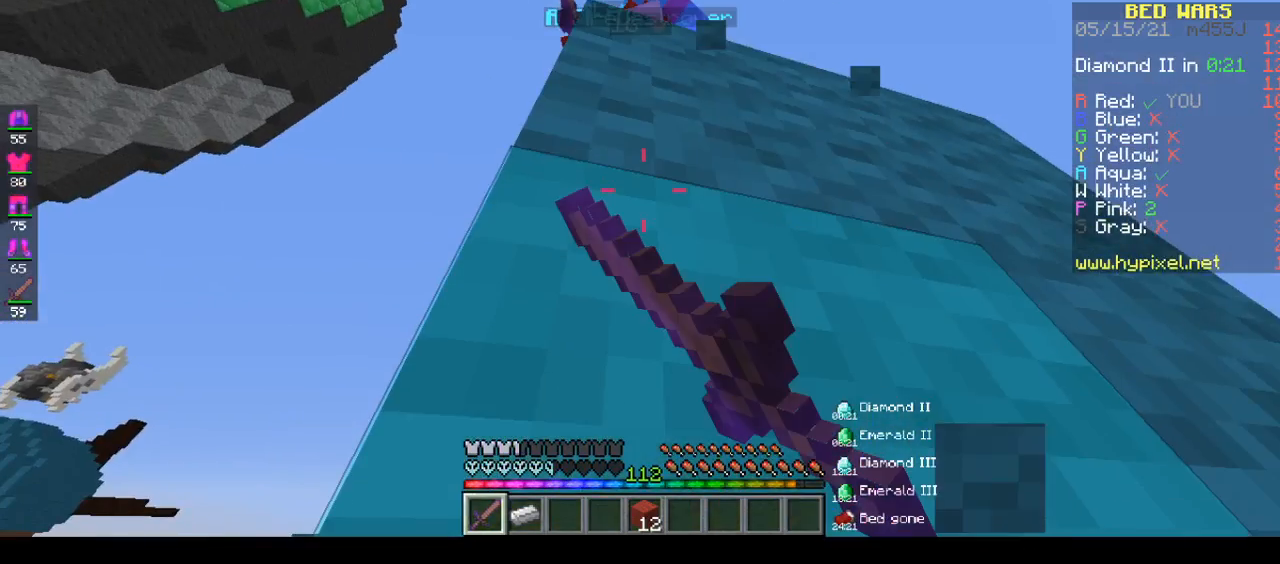
{"keys": ["a", "space", "w"], "mouse": ["left", "right"], "events": [[150, "space", "up"], [200, "a", "down"], [200, "space", "down"]]}
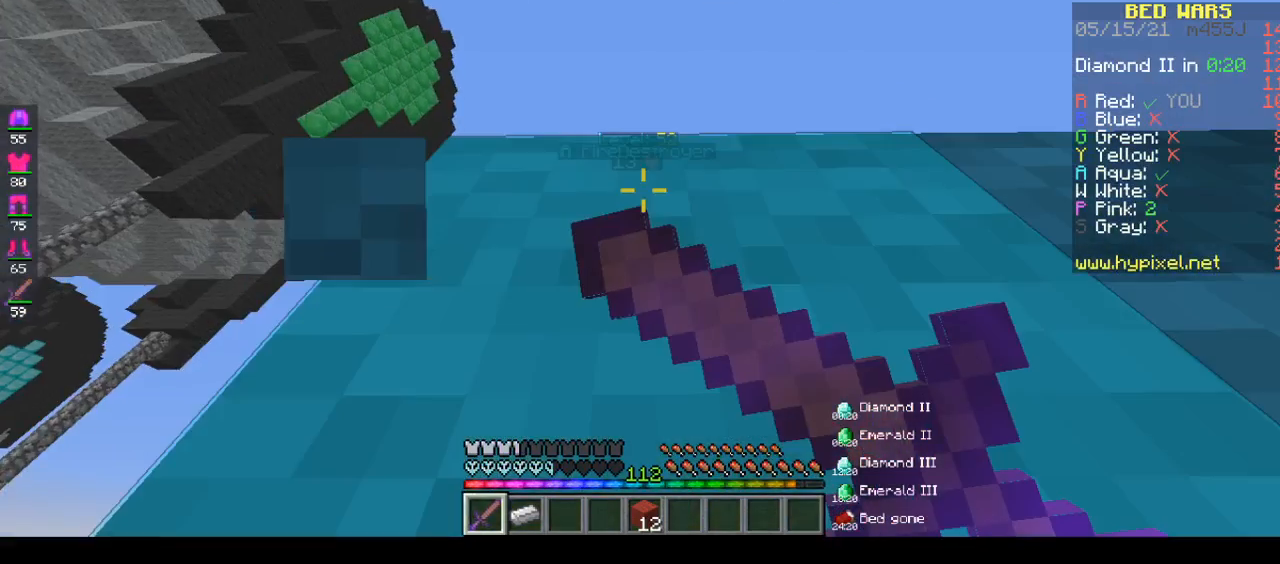
{"keys": [], "mouse": ["left"], "events": [[100, "a", "up"], [100, "mouse_right", "up"], [100, "space", "up"], [100, "w", "up"]]}
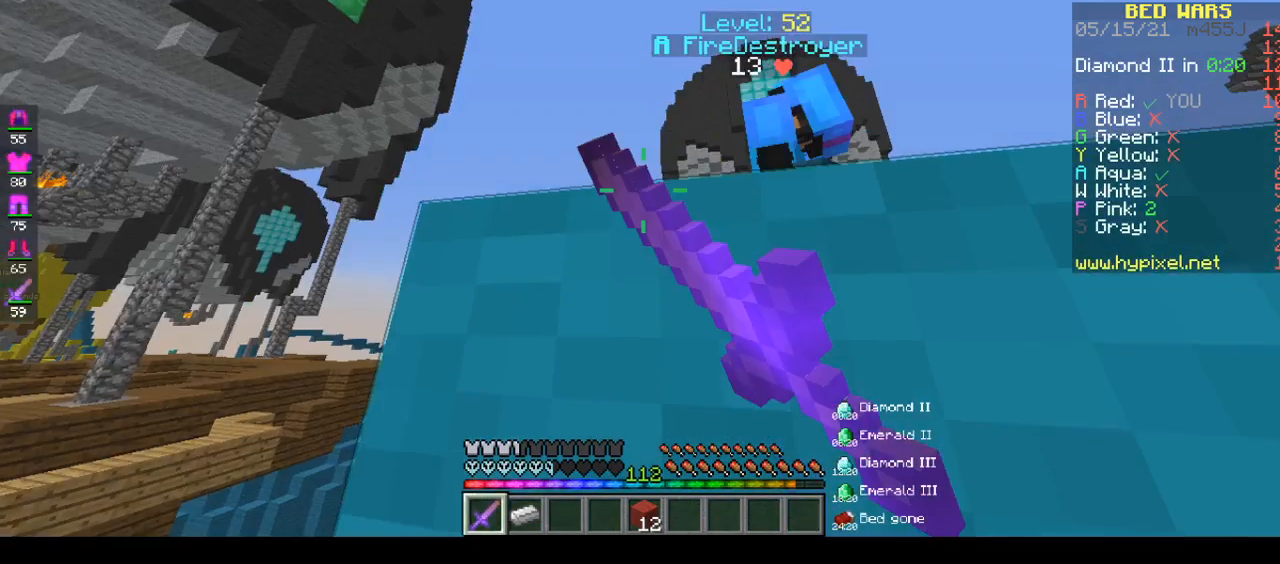
{"keys": [], "mouse": [], "events": [[17, "mouse_left", "up"]]}
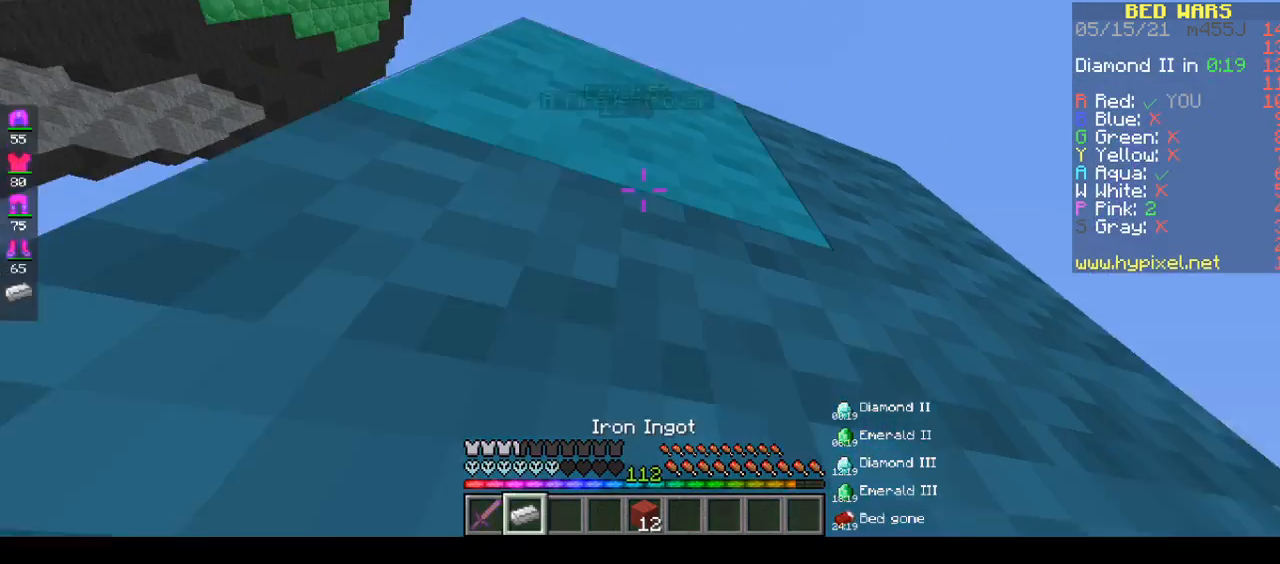
{"keys": ["space"], "mouse": ["left", "right"], "events": [[450, "mouse_left", "down"], [450, "mouse_right", "down"], [450, "space", "down"]]}
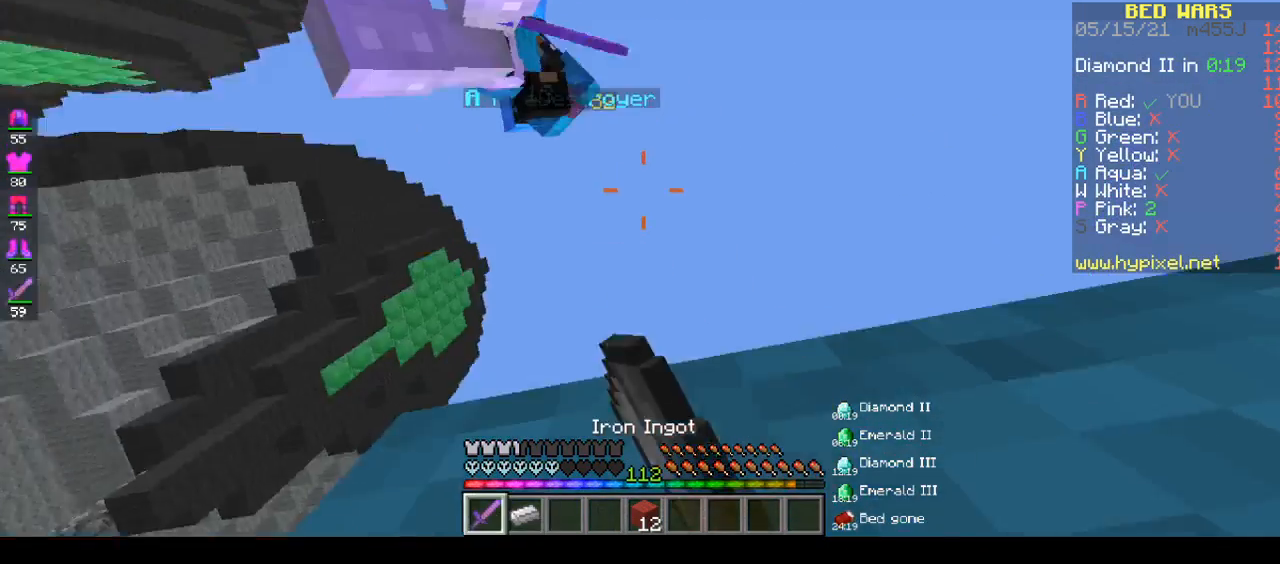
{"keys": ["w"], "mouse": [], "events": [[17, "space", "up"], [500, "mouse_left", "up"], [500, "mouse_right", "up"], [500, "w", "down"]]}
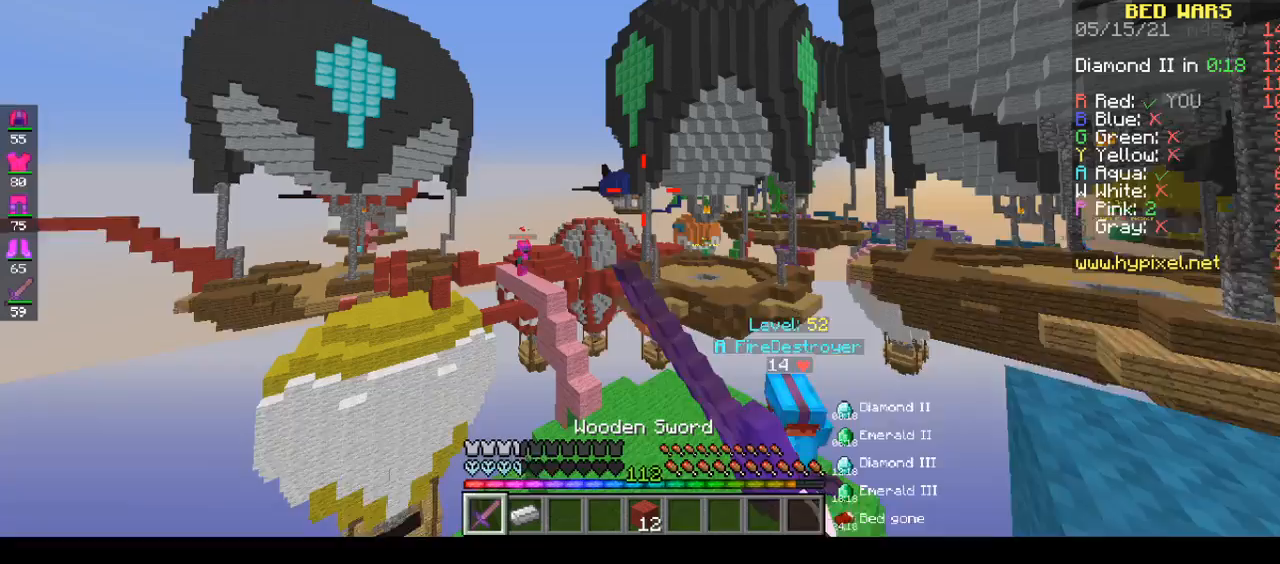
{"keys": ["d", "w"], "mouse": ["left"], "events": [[17, "mouse_left", "down"], [33, "mouse_right", "down"], [433, "d", "down"], [433, "mouse_right", "up"]]}
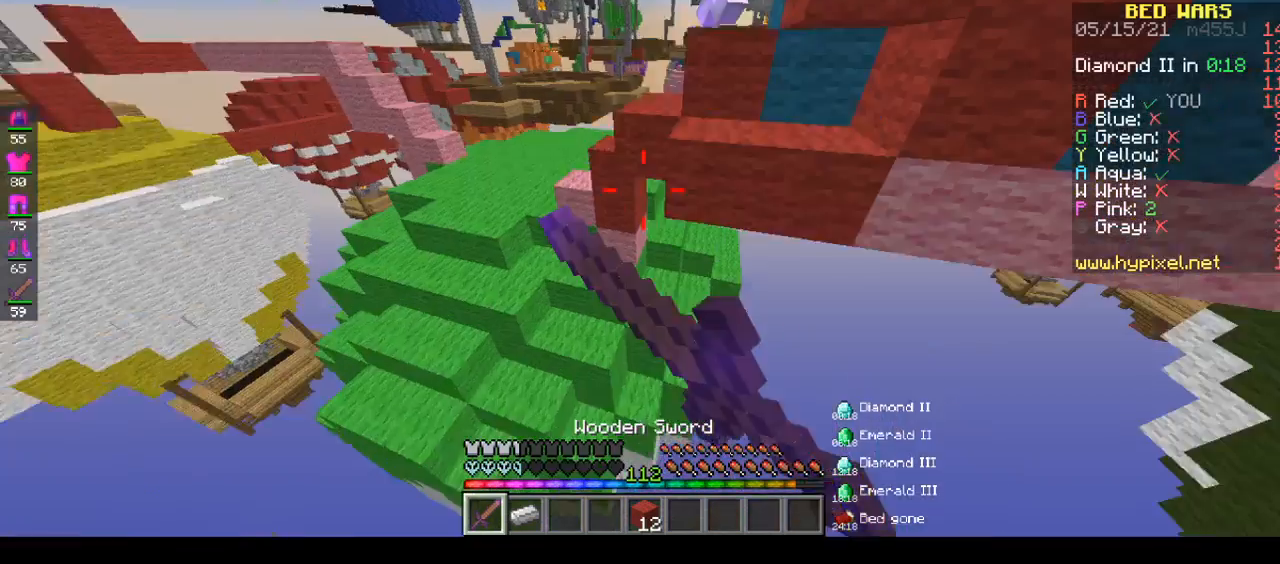
{"keys": ["space"], "mouse": ["left", "right"], "events": [[400, "d", "up"], [400, "mouse_right", "down"], [400, "space", "down"], [433, "w", "up"]]}
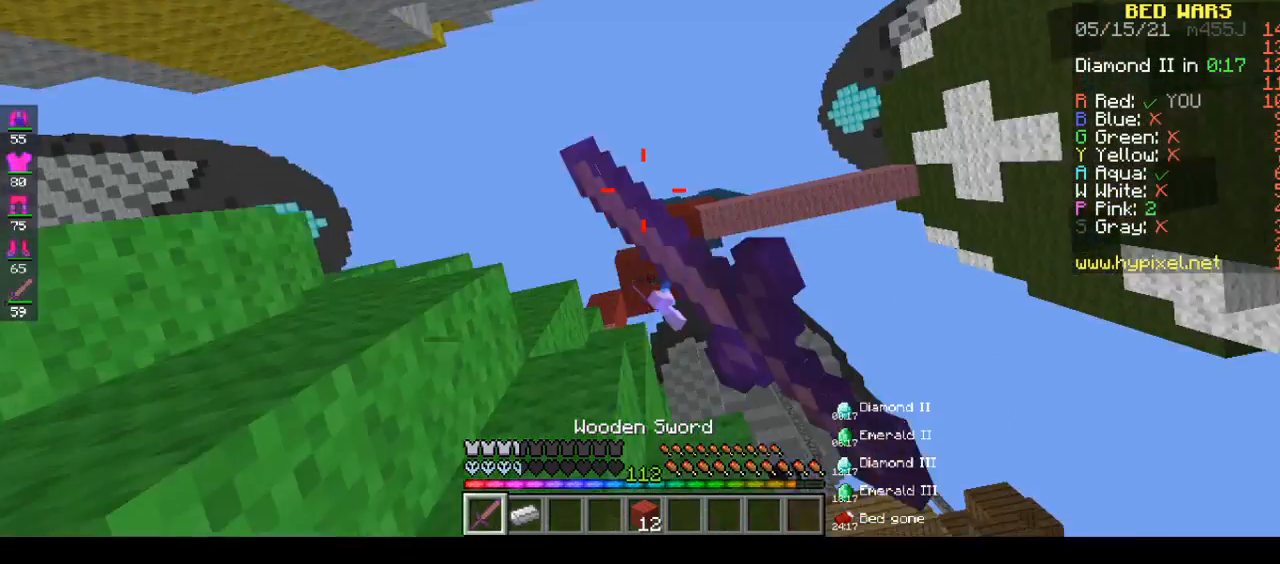
{"keys": [], "mouse": [], "events": [[17, "mouse_left", "up"], [17, "mouse_right", "up"], [17, "space", "up"]]}
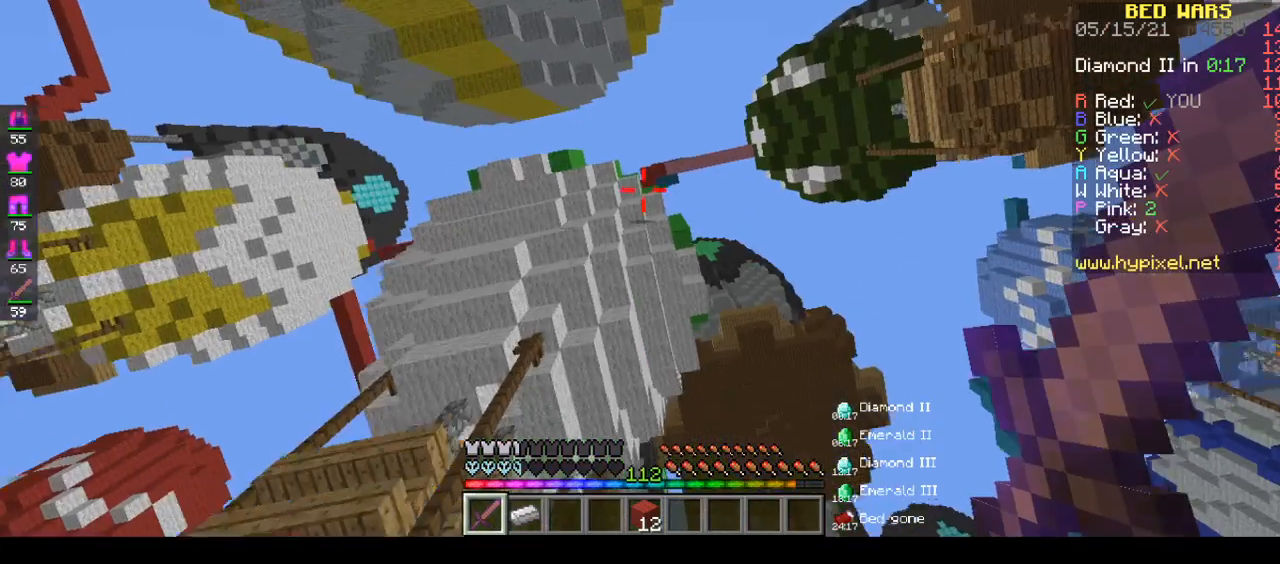
{"keys": [], "mouse": [], "events": []}
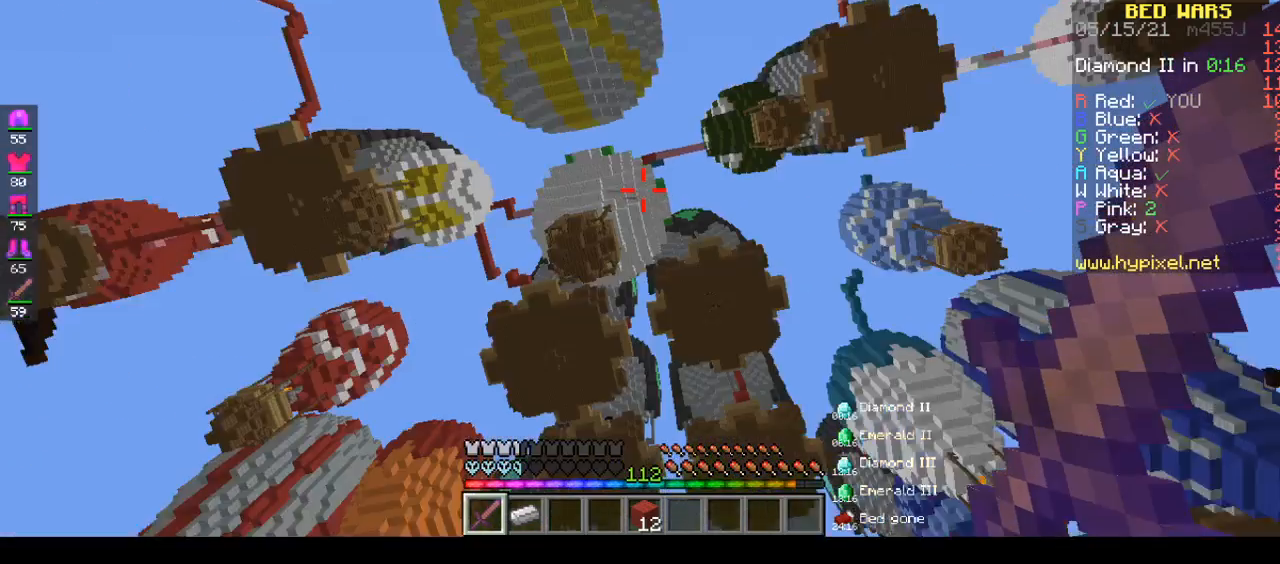
{"keys": [], "mouse": [], "events": []}